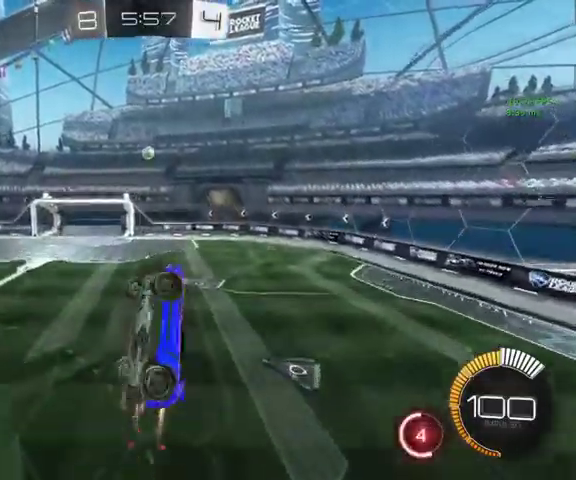
Gameplay with a controller (Xbox layout); each line is a JSON object with the inputs held at the frame after it. "events" lists button and stick changes between this image and that frame as [ms after this image, input, new state], when the widget could be followed in between.
{"buttons": ["B", "L1"], "left_stick": "down-left", "right_stick": "center", "events": [[67, "B", "up"], [233, "left_stick", "up-left"], [367, "left_stick", "left"], [400, "B", "down"], [467, "left_stick", "down-left"]]}
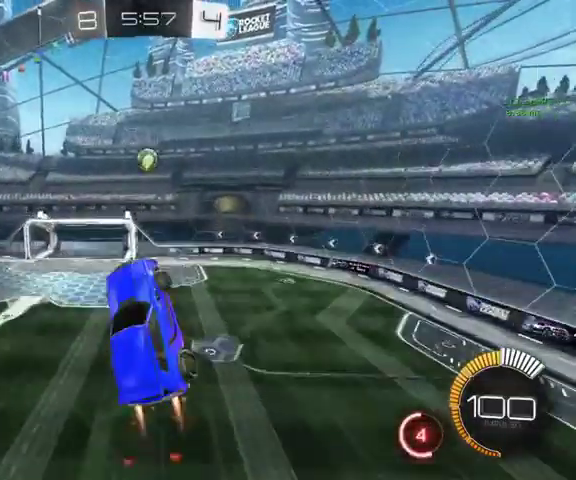
{"buttons": ["B", "Y"], "left_stick": "up-right", "right_stick": "center", "events": [[133, "L1", "up"], [267, "left_stick", "center"], [400, "Y", "down"], [433, "left_stick", "up-right"]]}
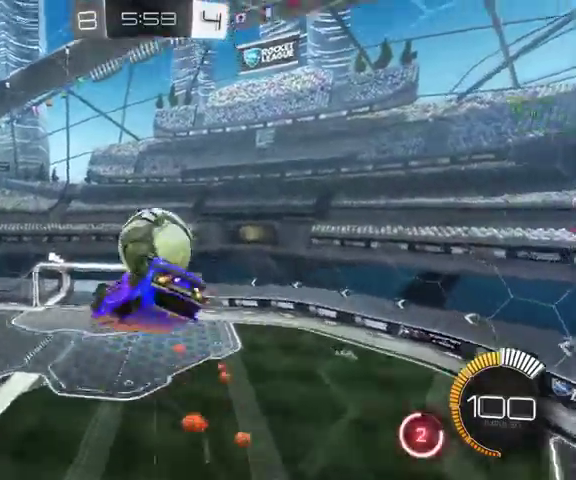
{"buttons": ["Y"], "left_stick": "up-right", "right_stick": "center", "events": [[100, "Y", "up"], [200, "B", "up"], [433, "Y", "down"]]}
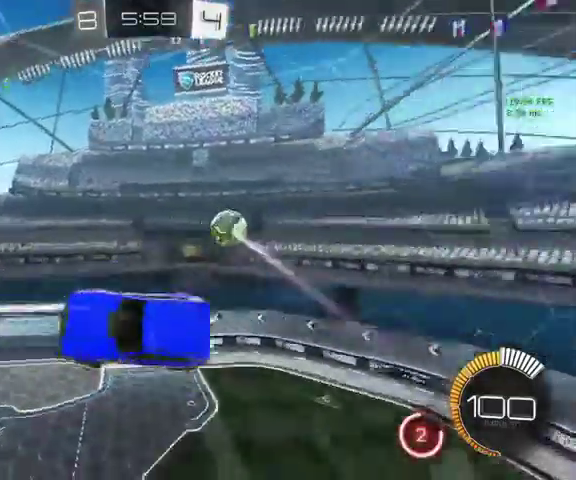
{"buttons": ["B", "L1"], "left_stick": "up-right", "right_stick": "center", "events": [[33, "Y", "up"], [367, "A", "down"], [400, "L1", "down"], [433, "B", "down"], [500, "A", "up"]]}
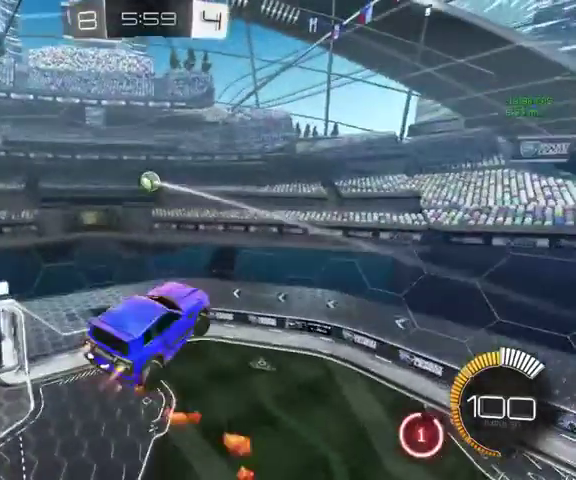
{"buttons": ["B", "L1"], "left_stick": "center", "right_stick": "center", "events": [[167, "left_stick", "up"], [300, "left_stick", "down"], [367, "left_stick", "center"]]}
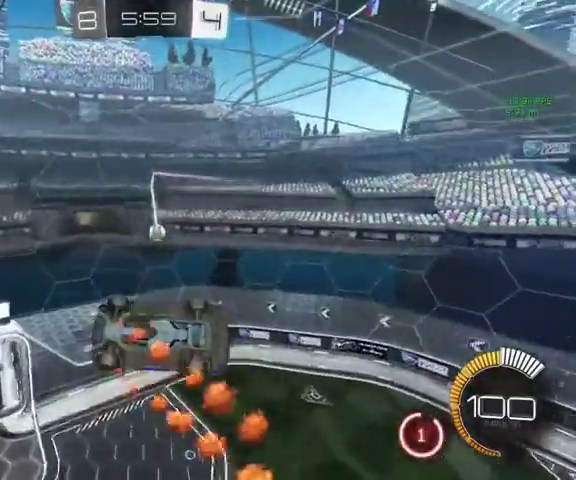
{"buttons": ["B", "L1"], "left_stick": "right", "right_stick": "center", "events": [[133, "left_stick", "down"], [367, "left_stick", "down-right"], [467, "left_stick", "right"]]}
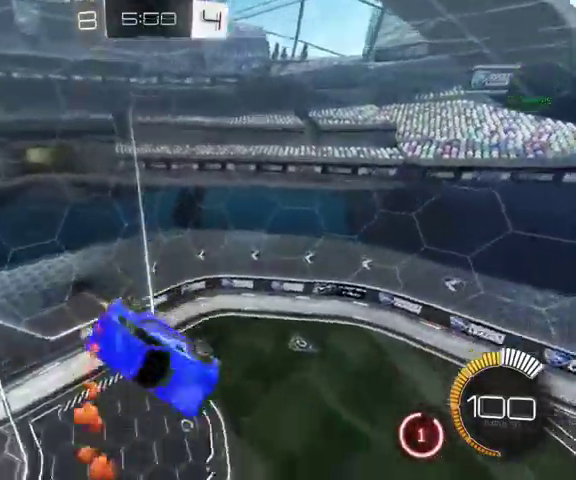
{"buttons": ["B", "L1"], "left_stick": "up-right", "right_stick": "center", "events": [[100, "left_stick", "center"], [433, "left_stick", "up-right"]]}
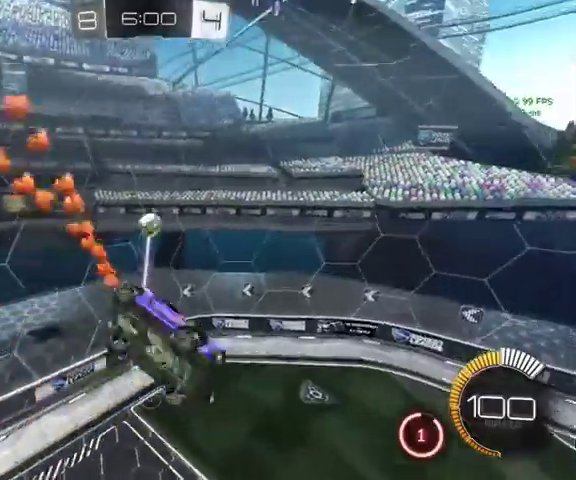
{"buttons": ["B", "L1"], "left_stick": "up-left", "right_stick": "center", "events": [[133, "left_stick", "up"], [467, "left_stick", "up-left"]]}
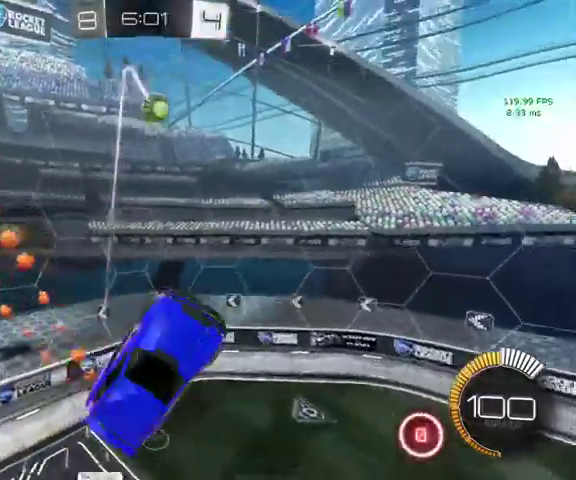
{"buttons": ["B", "L1", "L3"], "left_stick": "left", "right_stick": "center", "events": [[133, "left_stick", "down-left"], [433, "L3", "down"], [433, "left_stick", "left"]]}
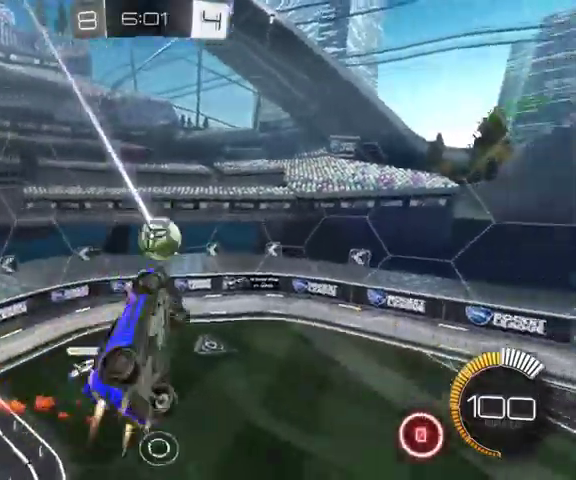
{"buttons": ["B", "L1"], "left_stick": "center", "right_stick": "center", "events": [[133, "L3", "up"], [233, "left_stick", "down-left"], [467, "left_stick", "center"]]}
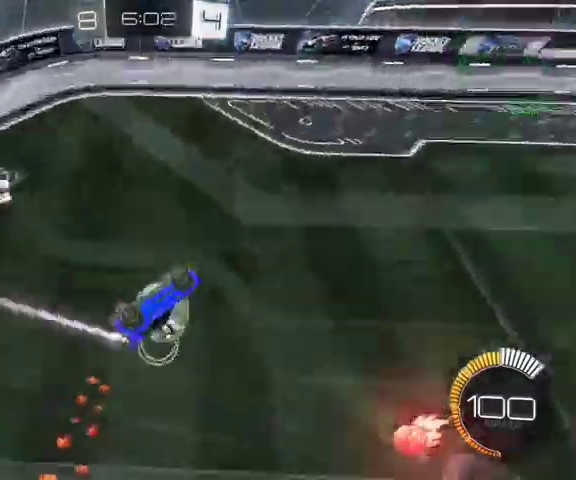
{"buttons": ["B"], "left_stick": "center", "right_stick": "center", "events": [[200, "L1", "up"]]}